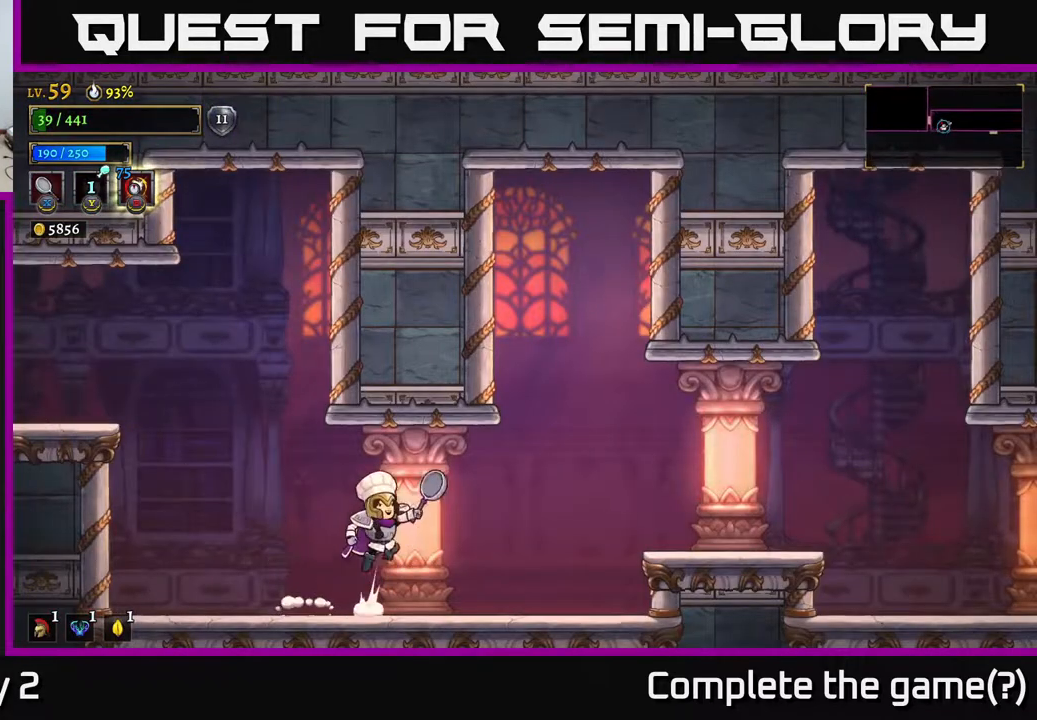
Gameplay with a controller (Xbox layout); each line is a JSON object with the inputs held at the frame after it. "events" lists button and stick changes between this image and that frame as [ms after this image, input, new state], when the widget could be followed in between.
{"buttons": [], "left_stick": "right", "right_stick": "center", "events": [[17, "A", "down"], [133, "R2", "down"], [217, "A", "up"], [433, "R2", "up"]]}
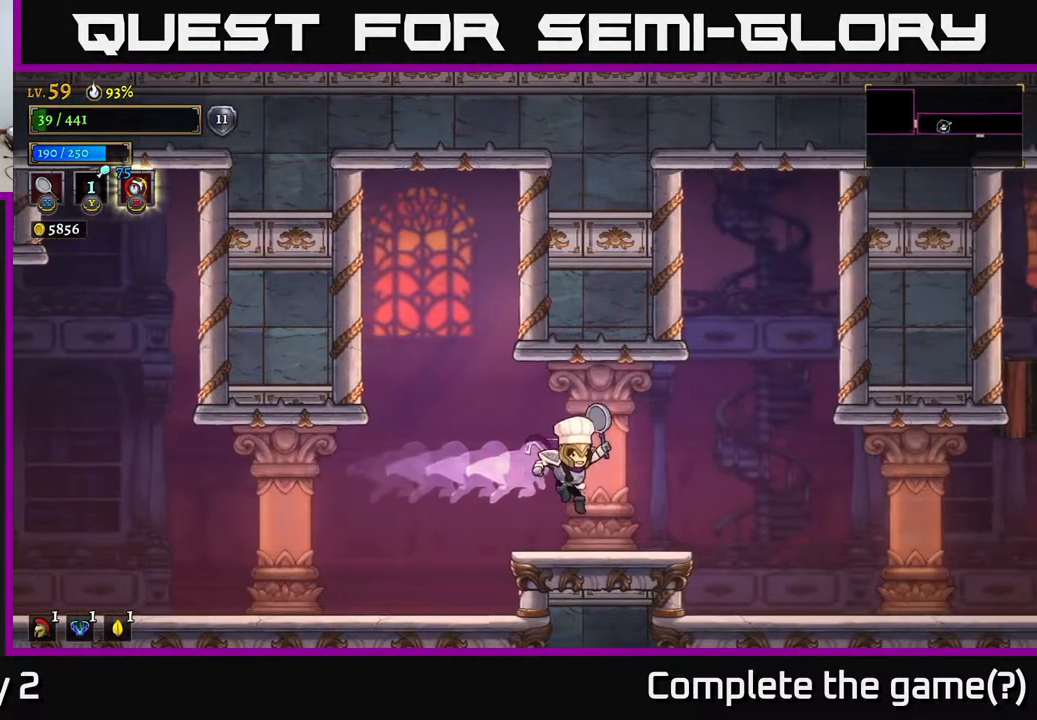
{"buttons": [], "left_stick": "right", "right_stick": "center", "events": [[233, "R2", "down"], [433, "R2", "up"]]}
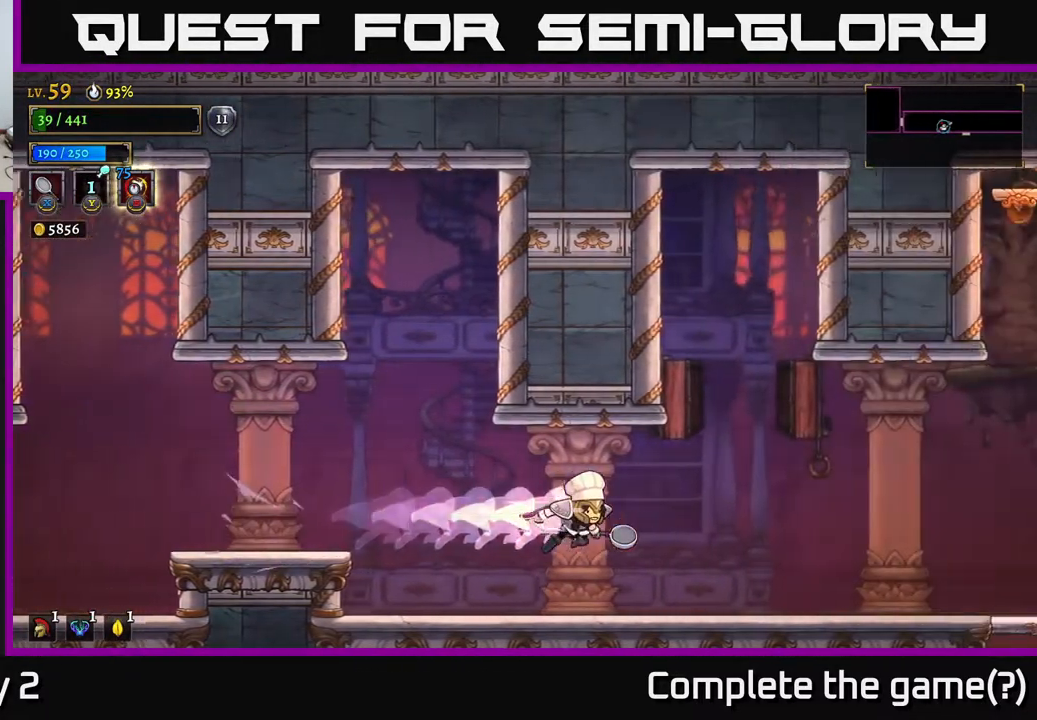
{"buttons": ["R2"], "left_stick": "right", "right_stick": "center", "events": [[383, "R2", "down"]]}
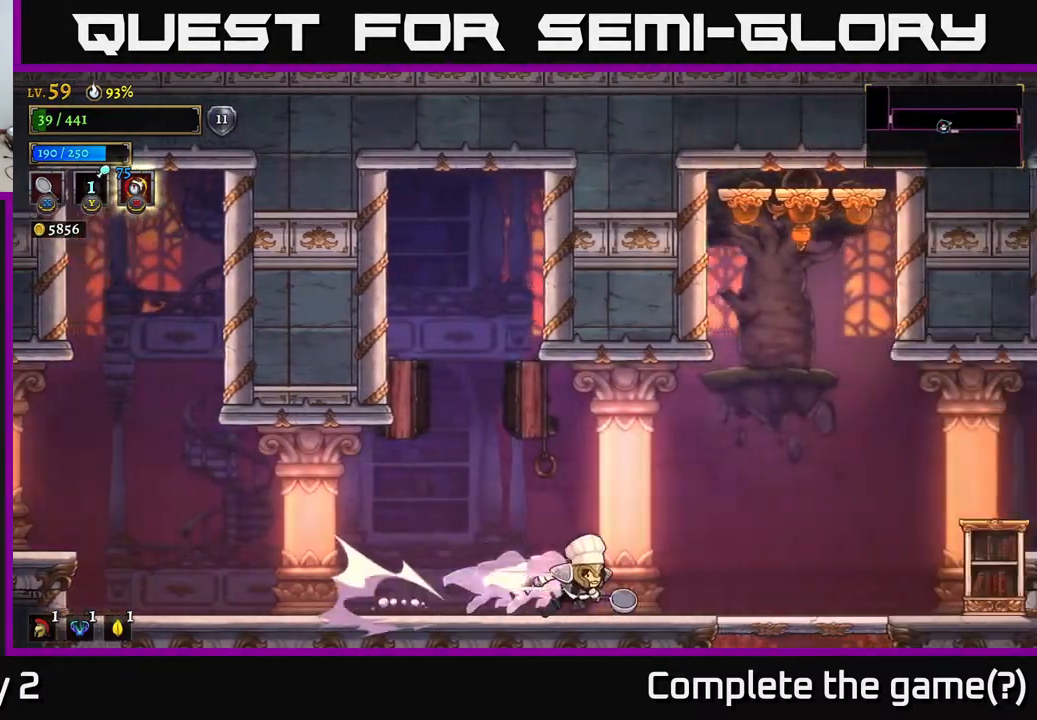
{"buttons": [], "left_stick": "right", "right_stick": "center", "events": [[233, "R2", "up"]]}
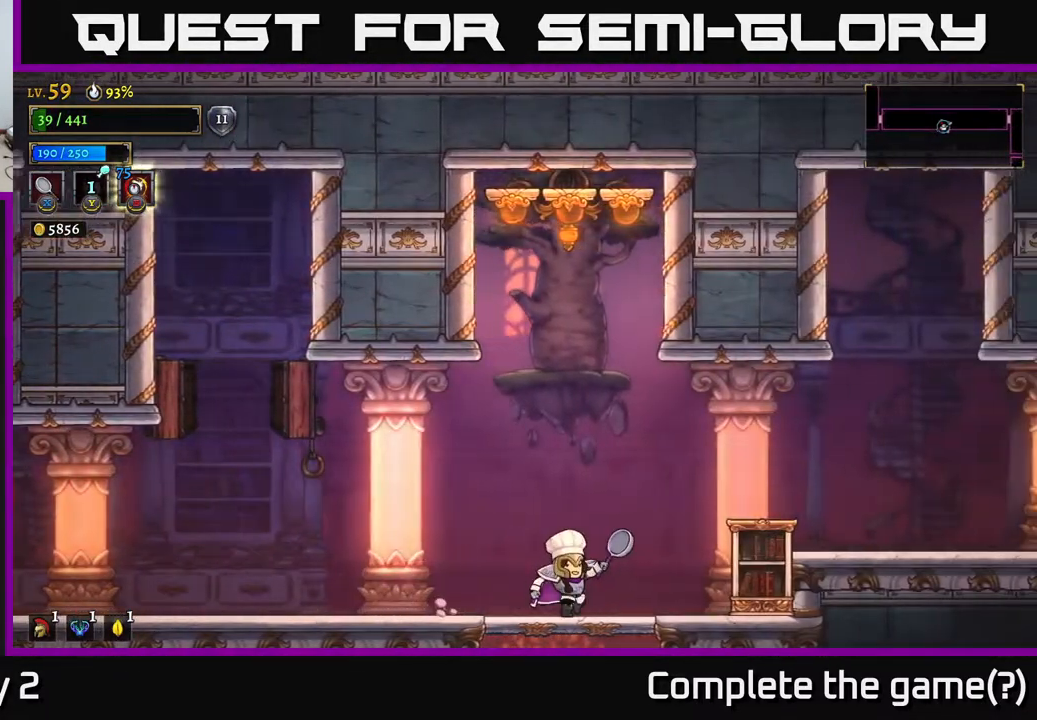
{"buttons": ["A"], "left_stick": "center", "right_stick": "center", "events": [[117, "left_stick", "down"], [350, "left_stick", "center"], [450, "A", "down"]]}
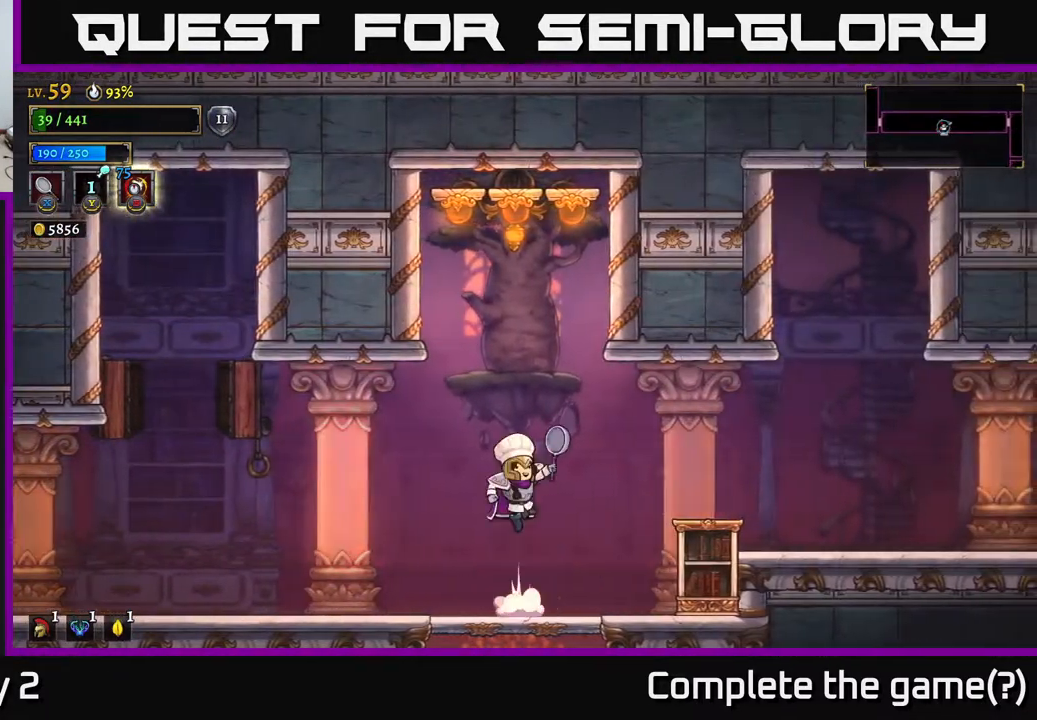
{"buttons": [], "left_stick": "center", "right_stick": "center", "events": [[167, "A", "up"], [217, "A", "down"], [267, "X", "down"], [417, "X", "up"], [500, "A", "up"]]}
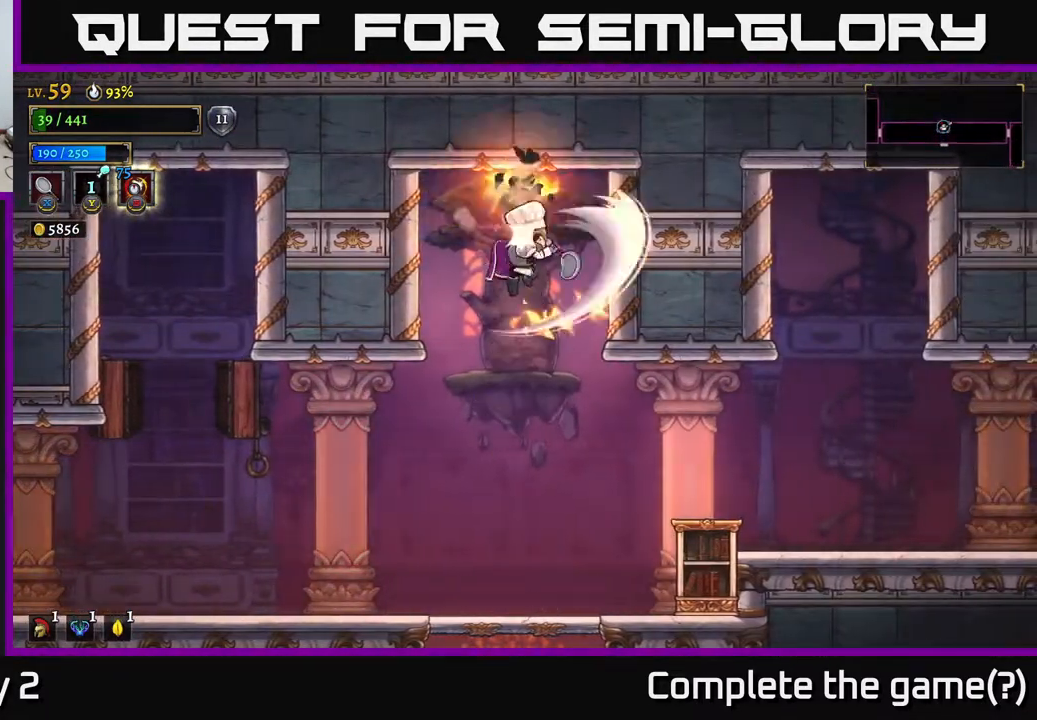
{"buttons": [], "left_stick": "right", "right_stick": "center", "events": [[83, "left_stick", "left"], [267, "left_stick", "center"], [483, "left_stick", "right"]]}
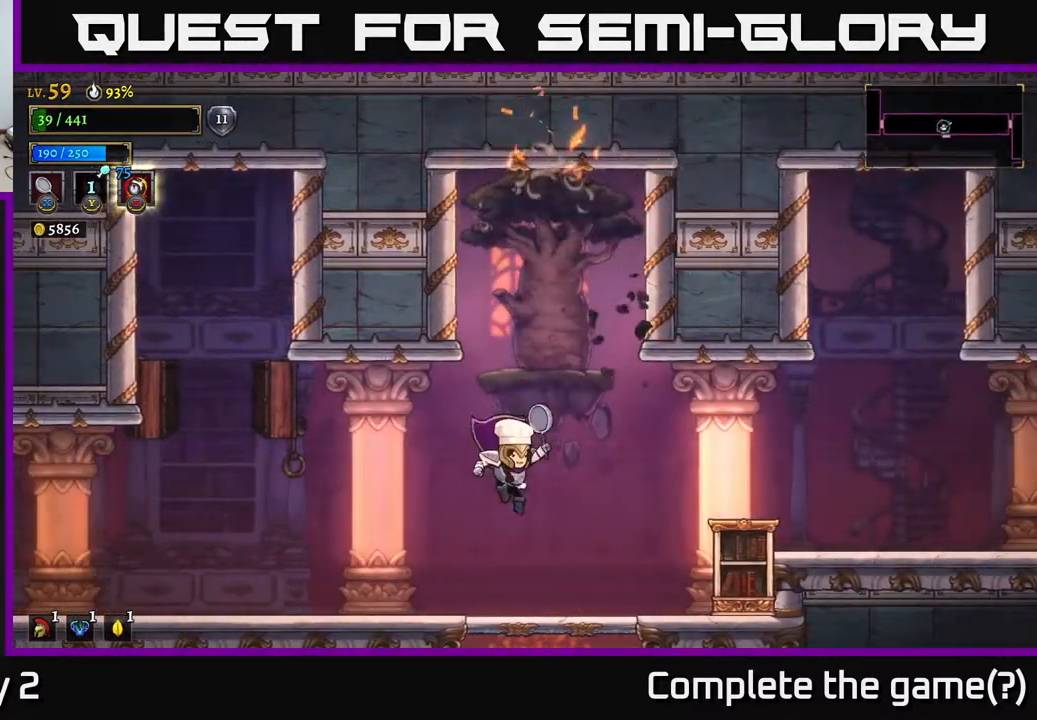
{"buttons": [], "left_stick": "center", "right_stick": "center", "events": [[233, "left_stick", "down"], [267, "A", "down"], [383, "left_stick", "center"], [417, "A", "up"]]}
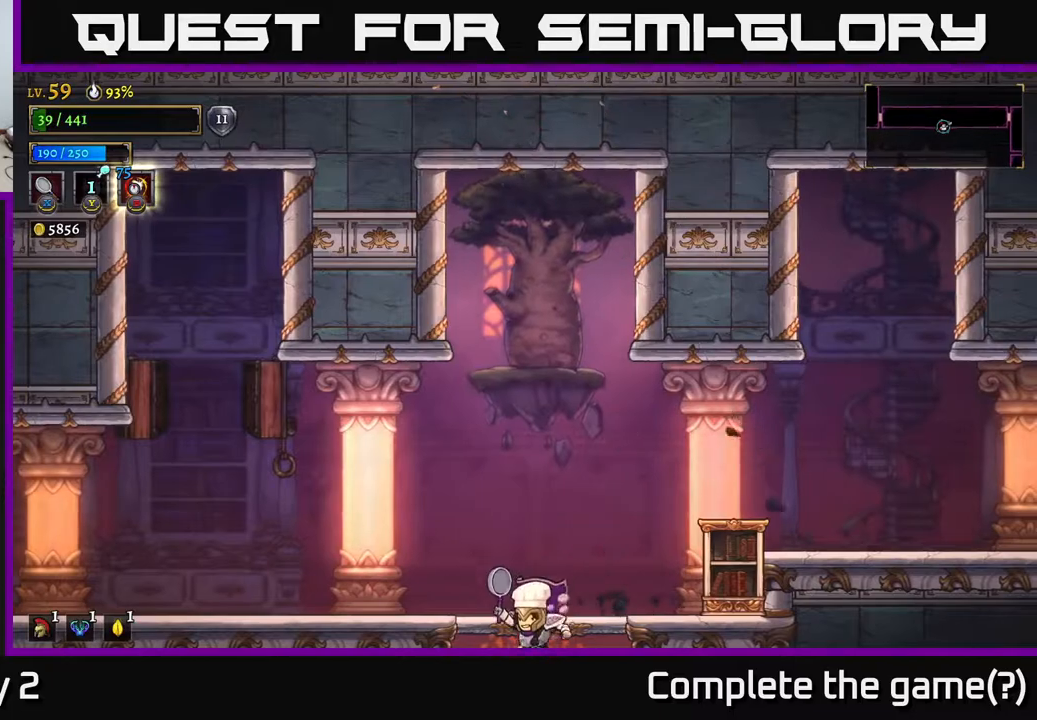
{"buttons": [], "left_stick": "left", "right_stick": "center", "events": [[83, "left_stick", "right"], [333, "left_stick", "center"], [450, "left_stick", "left"]]}
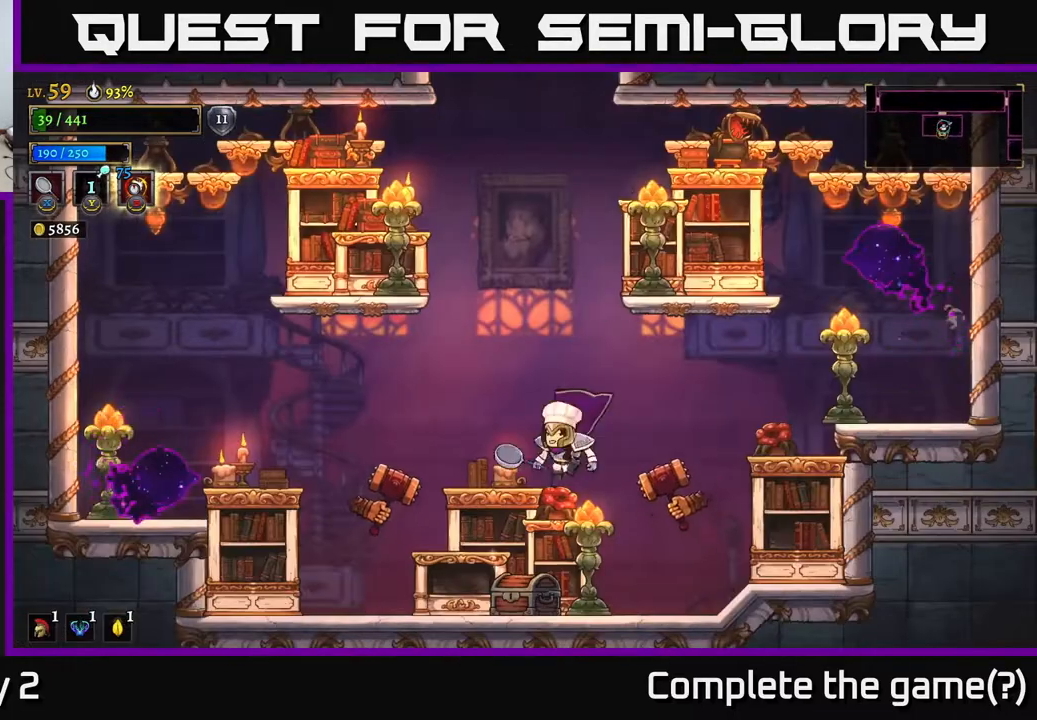
{"buttons": [], "left_stick": "center", "right_stick": "center", "events": [[33, "X", "down"], [167, "left_stick", "center"], [183, "X", "up"]]}
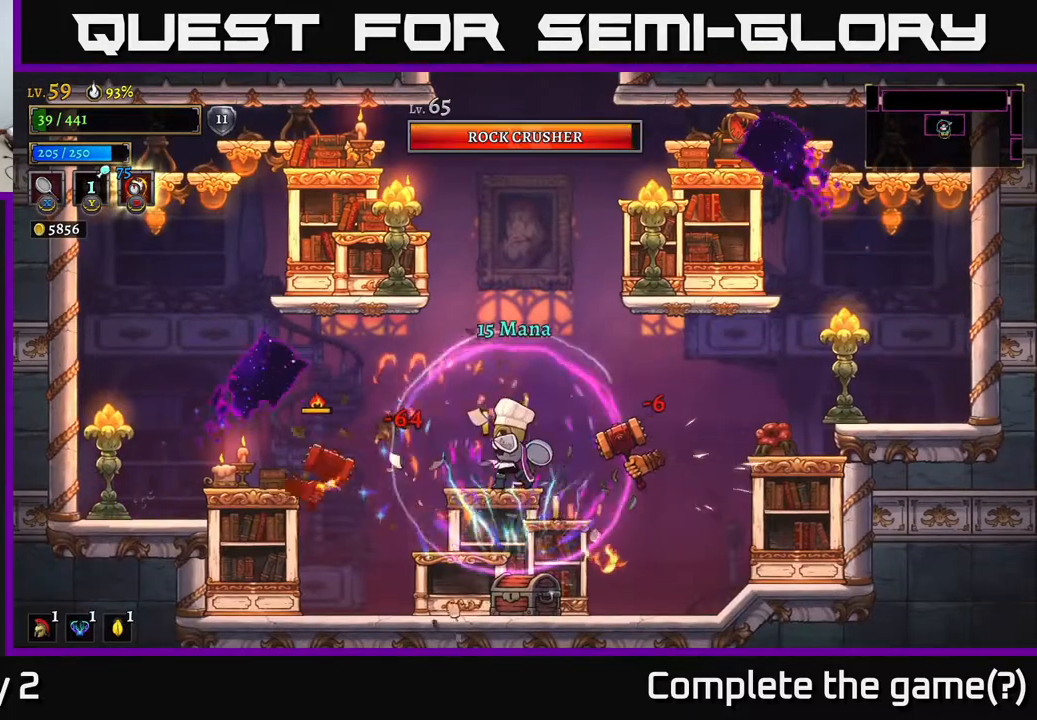
{"buttons": [], "left_stick": "left", "right_stick": "center", "events": [[150, "left_stick", "left"], [167, "X", "down"], [333, "X", "up"]]}
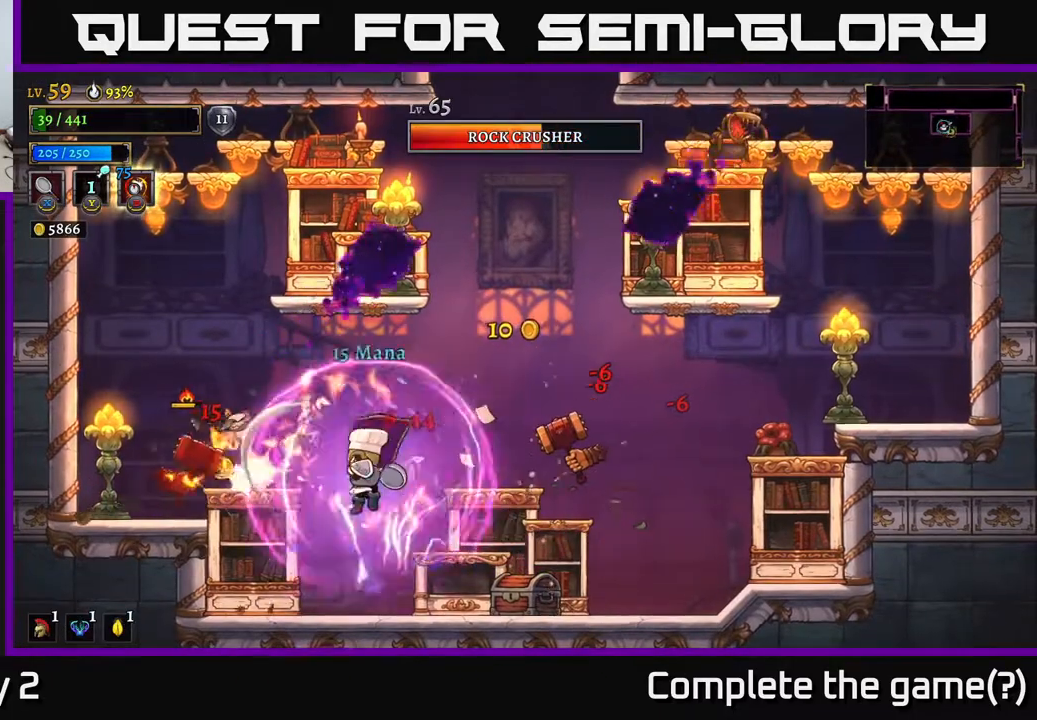
{"buttons": ["A"], "left_stick": "left", "right_stick": "center", "events": [[167, "left_stick", "center"], [300, "X", "down"], [300, "left_stick", "left"], [417, "A", "down"], [467, "X", "up"]]}
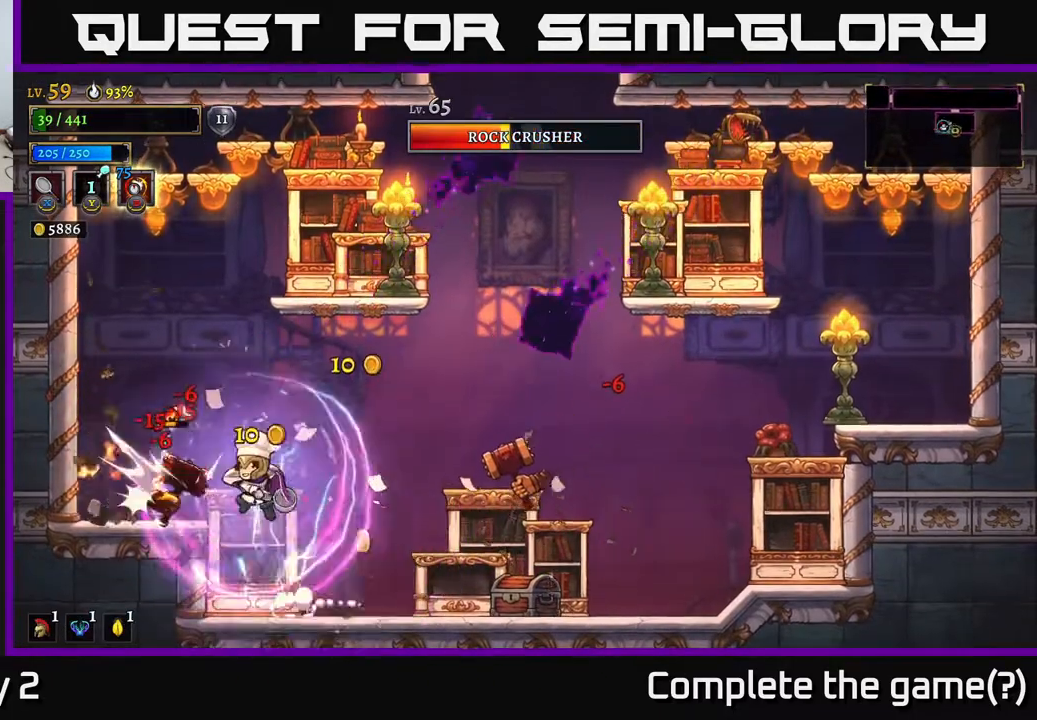
{"buttons": ["X"], "left_stick": "right", "right_stick": "center", "events": [[33, "A", "up"], [50, "left_stick", "center"], [417, "left_stick", "right"], [483, "X", "down"]]}
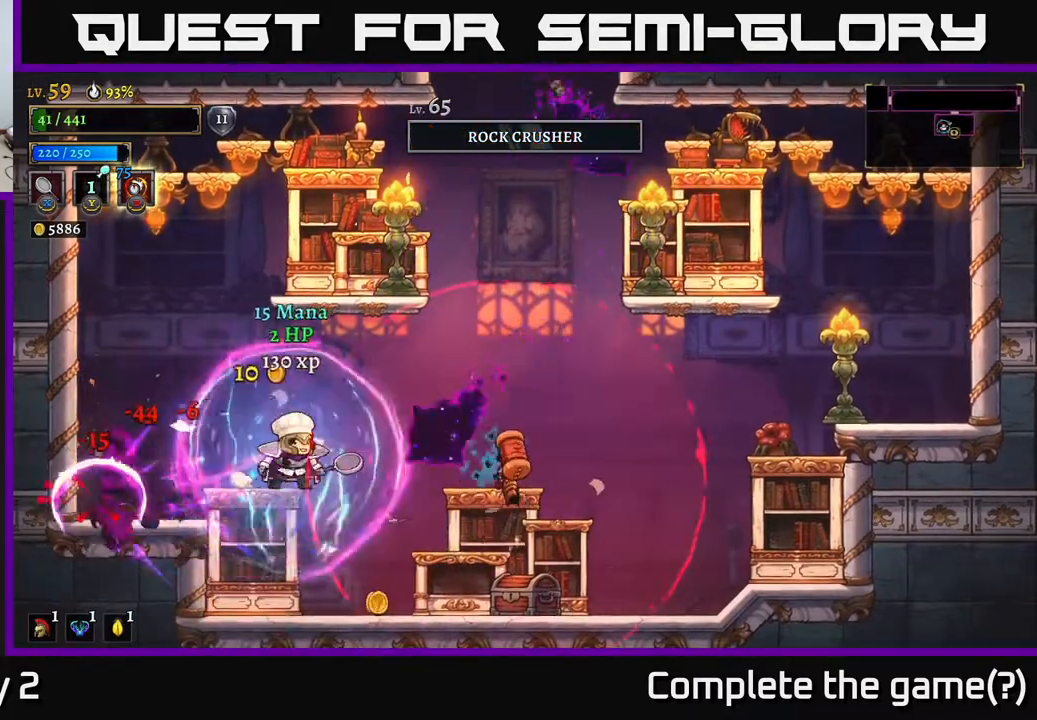
{"buttons": ["A"], "left_stick": "left", "right_stick": "center", "events": [[50, "left_stick", "center"], [117, "X", "up"], [200, "A", "down"], [217, "left_stick", "left"]]}
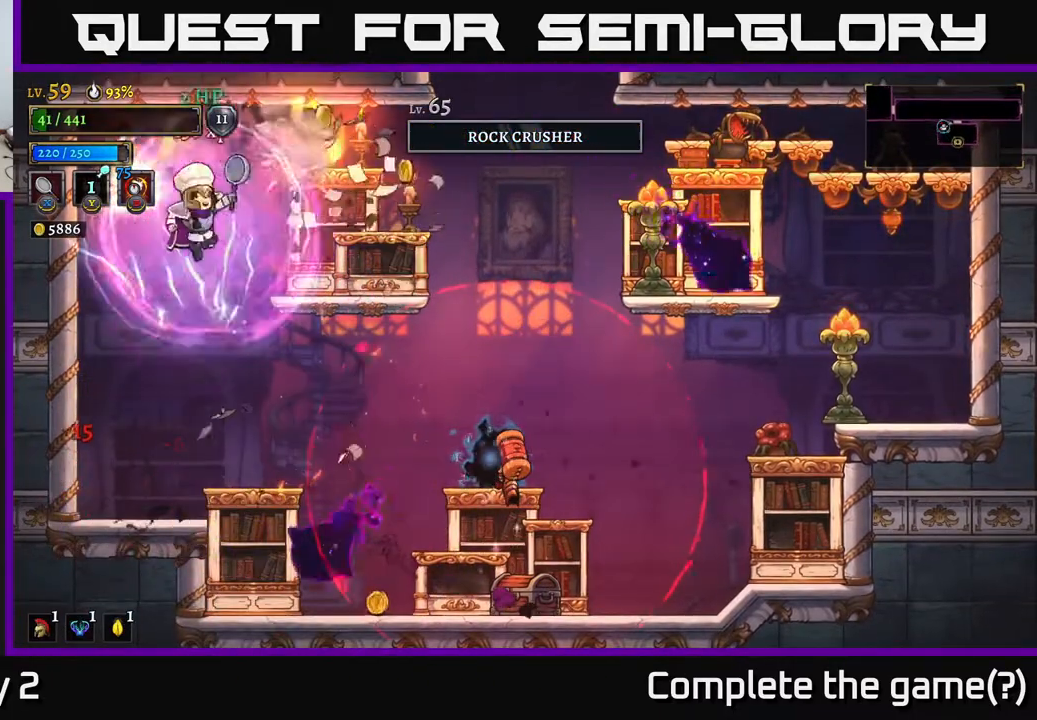
{"buttons": ["X"], "left_stick": "right", "right_stick": "center", "events": [[217, "A", "up"], [367, "left_stick", "right"], [500, "X", "down"]]}
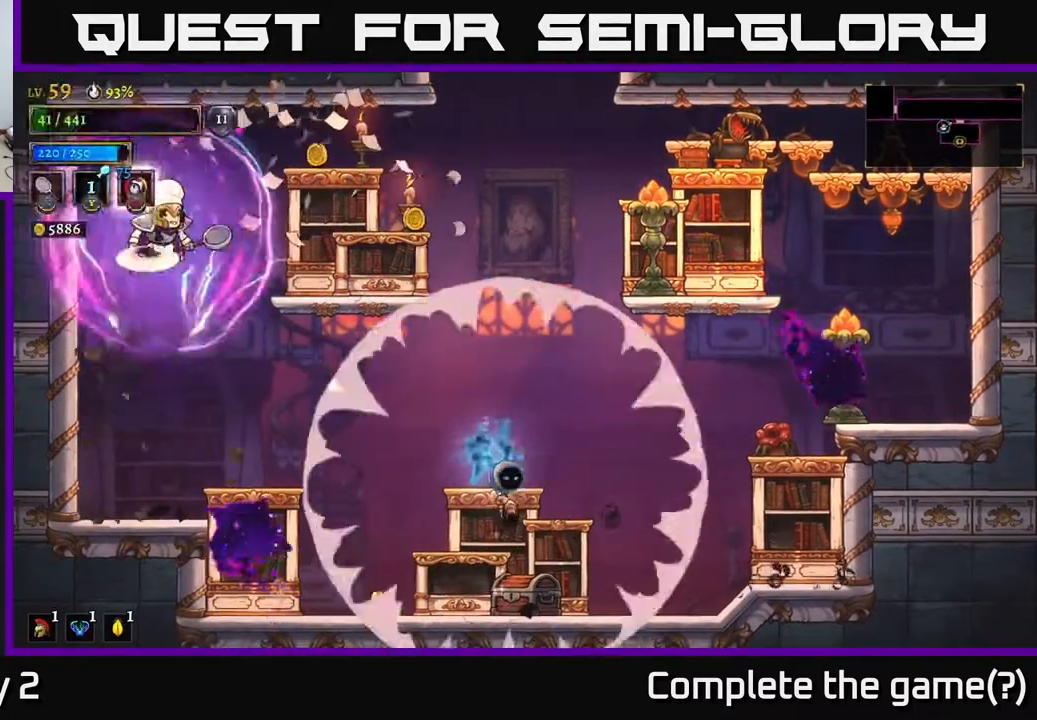
{"buttons": [], "left_stick": "left", "right_stick": "center", "events": [[33, "A", "down"], [67, "left_stick", "left"], [100, "X", "up"], [167, "left_stick", "center"], [217, "left_stick", "right"], [367, "left_stick", "left"], [417, "A", "up"]]}
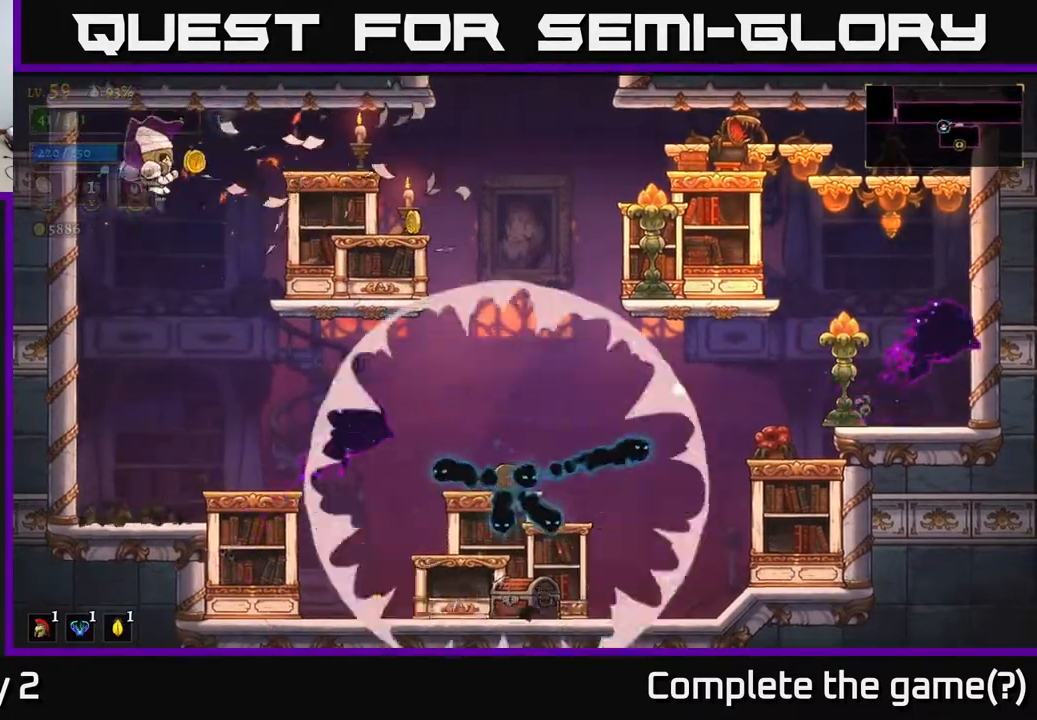
{"buttons": [], "left_stick": "right", "right_stick": "center", "events": [[200, "left_stick", "right"]]}
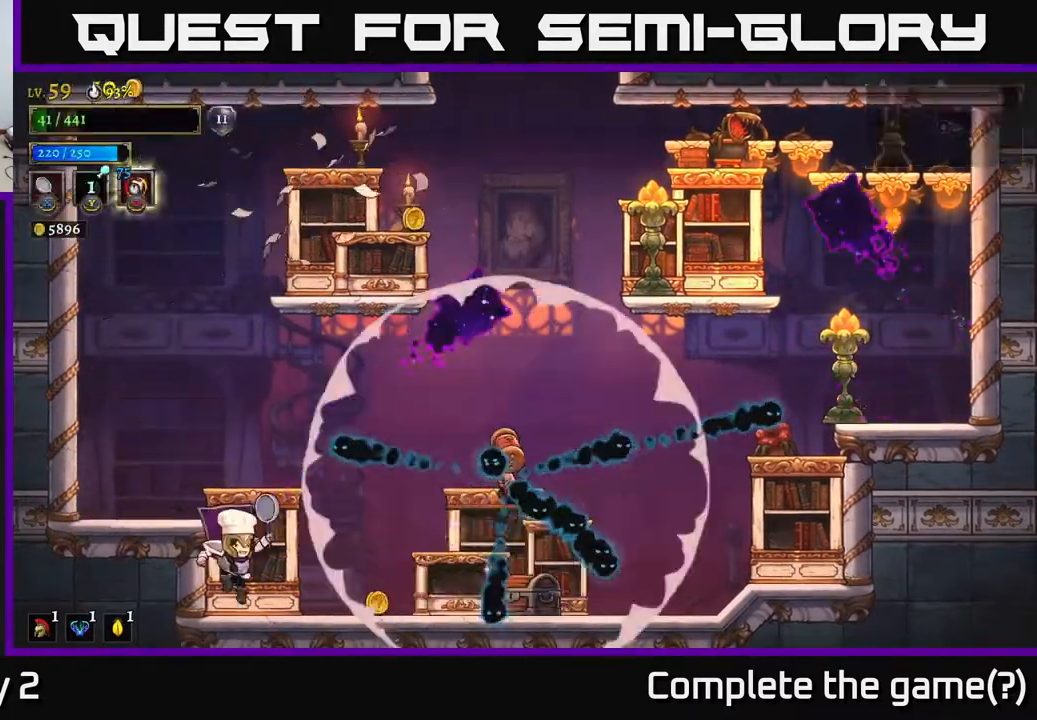
{"buttons": ["X"], "left_stick": "center", "right_stick": "center", "events": [[33, "left_stick", "center"], [167, "left_stick", "right"], [367, "X", "down"], [467, "left_stick", "center"]]}
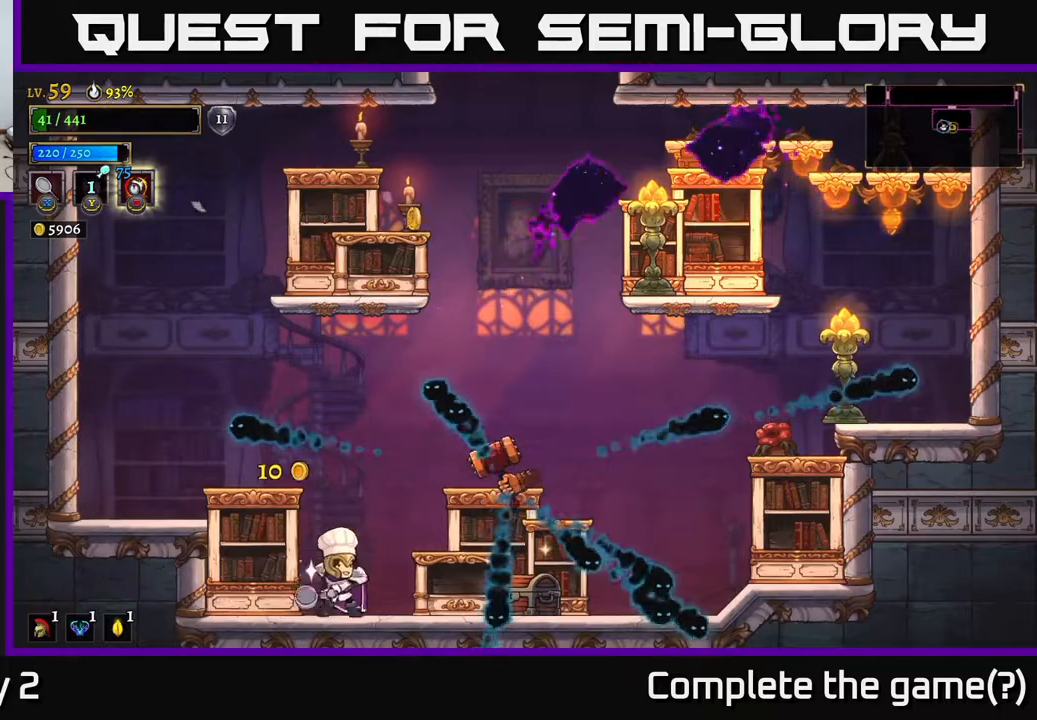
{"buttons": [], "left_stick": "center", "right_stick": "center", "events": [[67, "A", "down"], [83, "X", "up"], [83, "left_stick", "right"], [150, "A", "up"], [300, "left_stick", "center"]]}
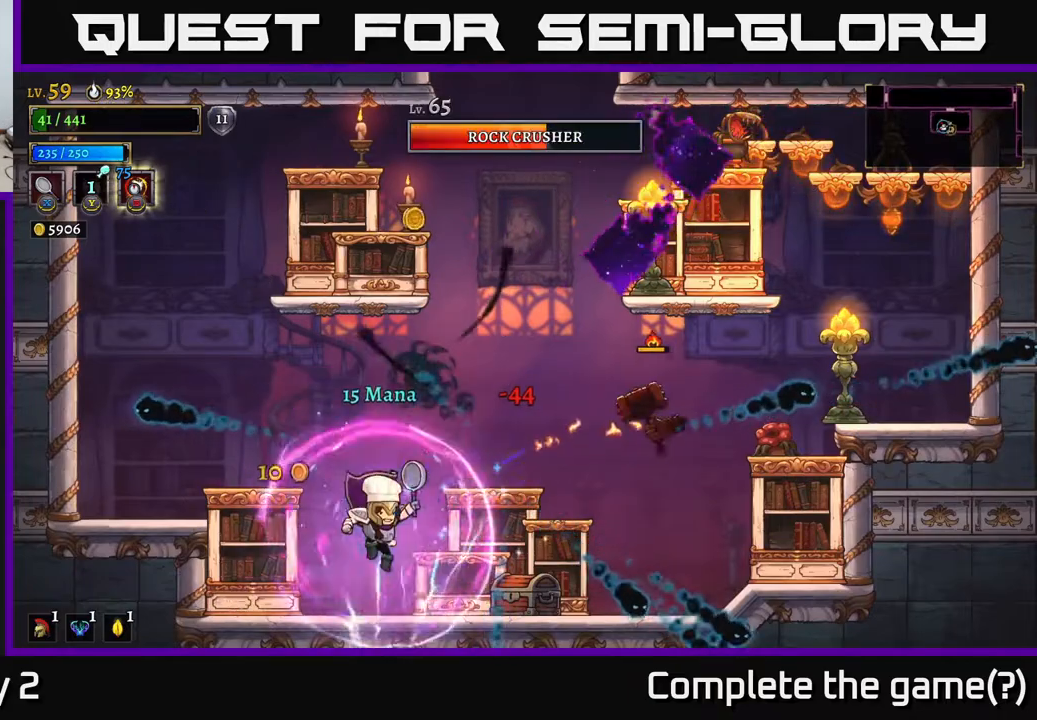
{"buttons": [], "left_stick": "right", "right_stick": "center", "events": [[117, "left_stick", "right"]]}
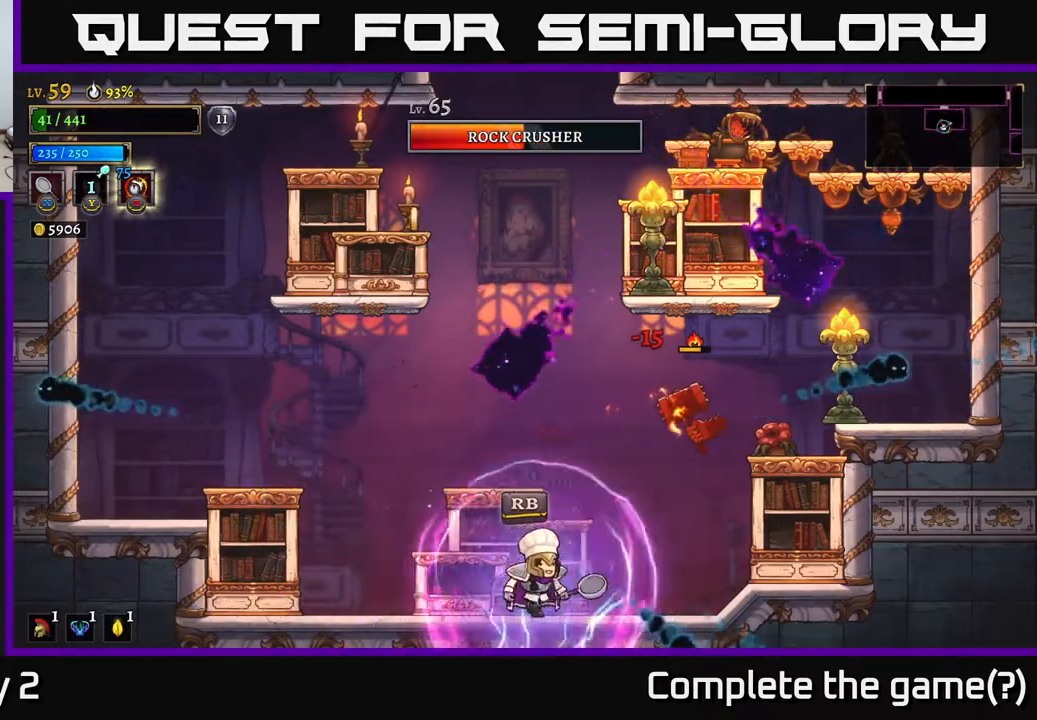
{"buttons": [], "left_stick": "right", "right_stick": "center", "events": [[50, "X", "down"], [100, "A", "down"], [200, "X", "up"], [200, "left_stick", "center"], [250, "A", "up"], [467, "left_stick", "right"]]}
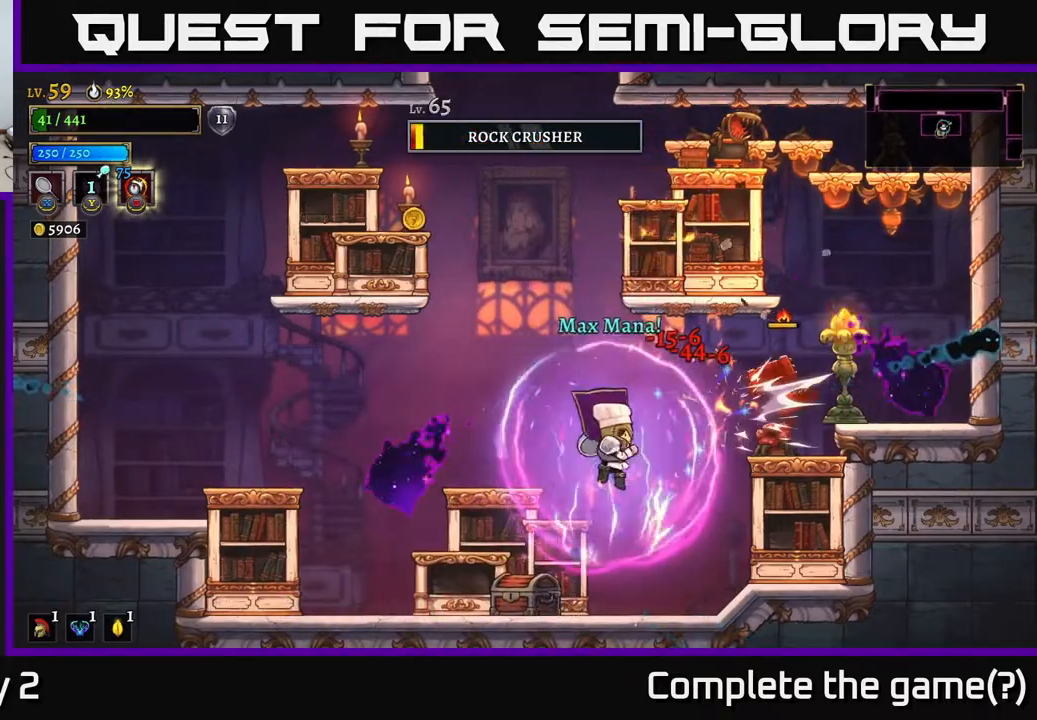
{"buttons": ["A", "X"], "left_stick": "right", "right_stick": "center", "events": [[50, "left_stick", "center"], [300, "left_stick", "right"], [333, "A", "down"], [383, "X", "down"]]}
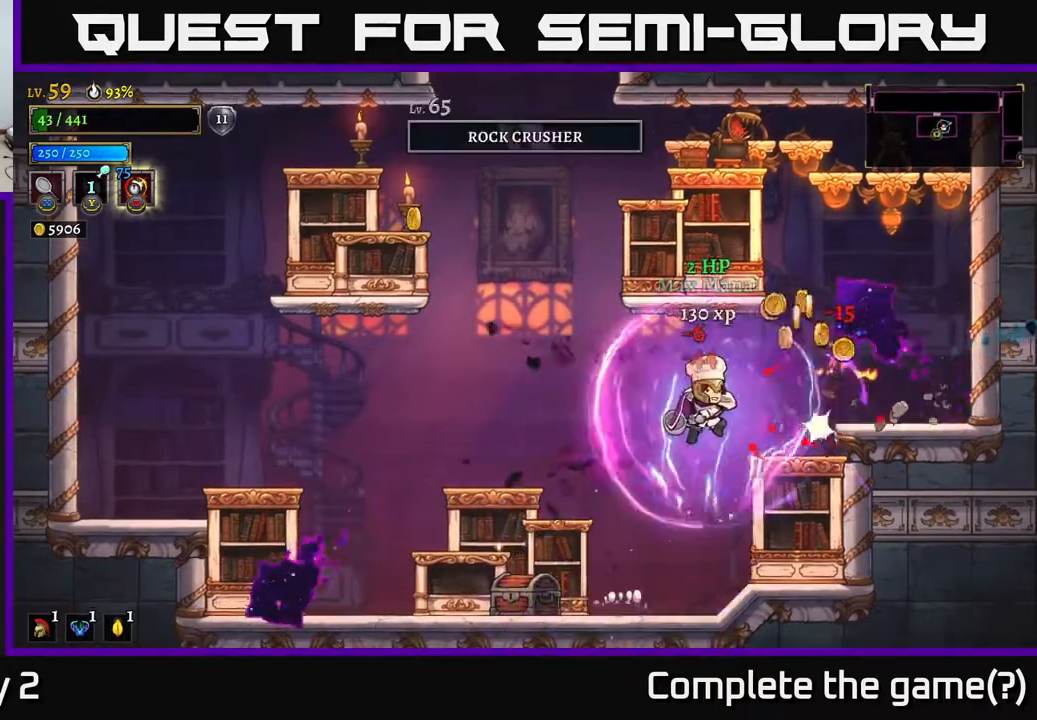
{"buttons": [], "left_stick": "center", "right_stick": "center", "events": [[17, "X", "up"], [83, "A", "up"], [117, "left_stick", "center"]]}
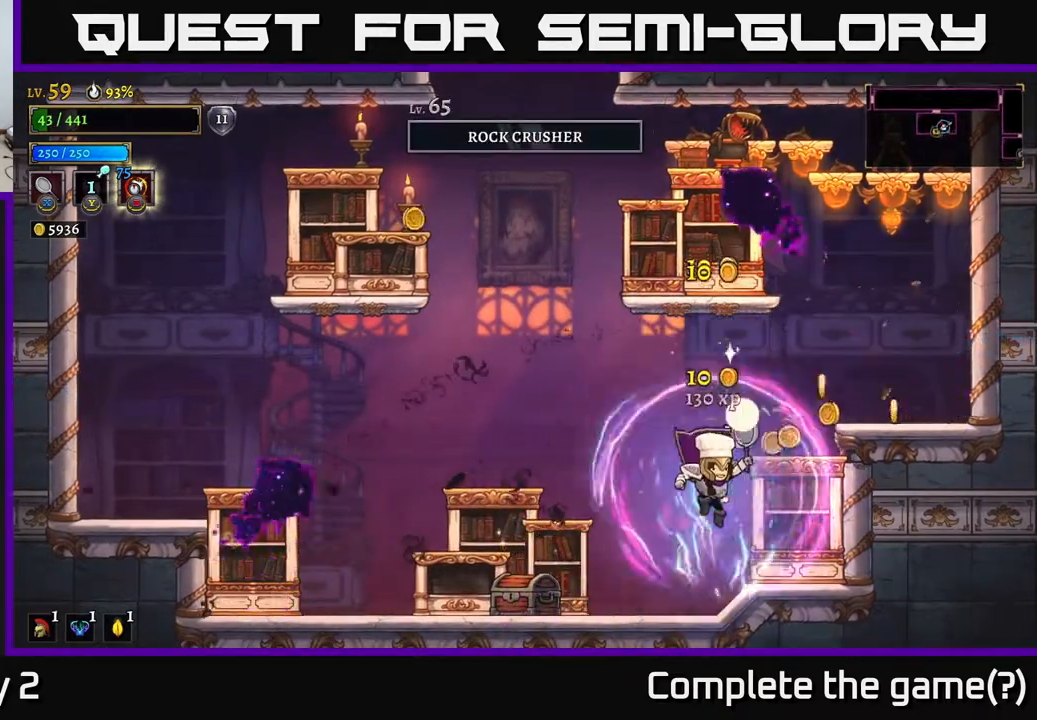
{"buttons": [], "left_stick": "right", "right_stick": "center", "events": [[33, "left_stick", "right"], [233, "A", "down"], [467, "A", "up"]]}
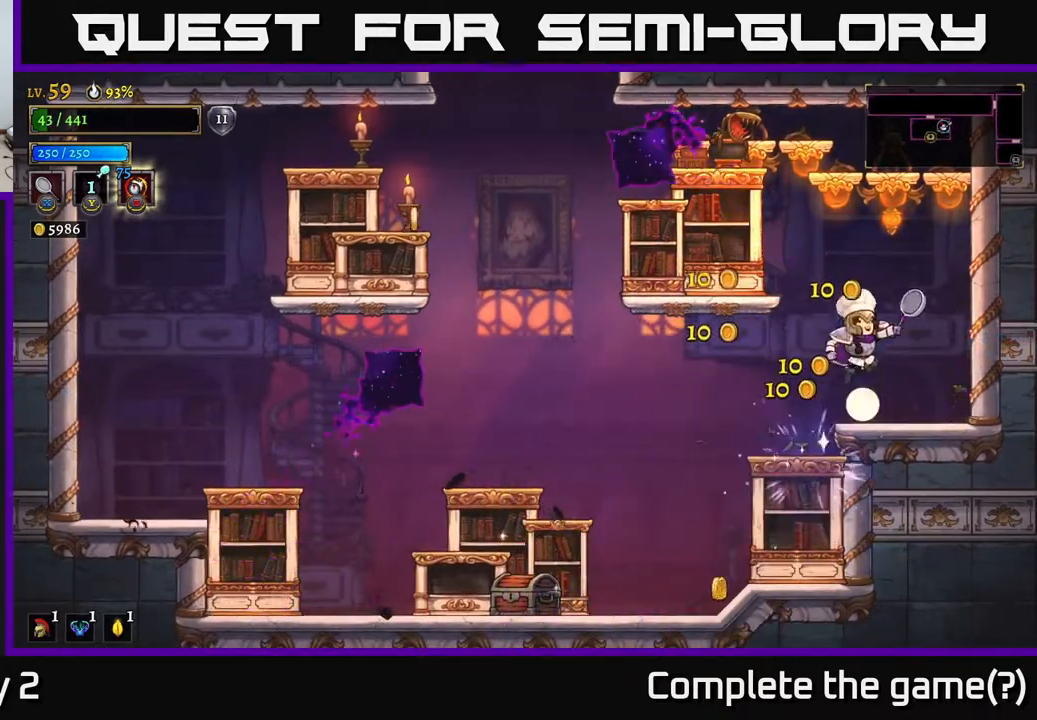
{"buttons": ["A", "X"], "left_stick": "center", "right_stick": "center", "events": [[150, "left_stick", "center"], [217, "left_stick", "left"], [283, "A", "down"], [317, "X", "down"], [400, "left_stick", "center"]]}
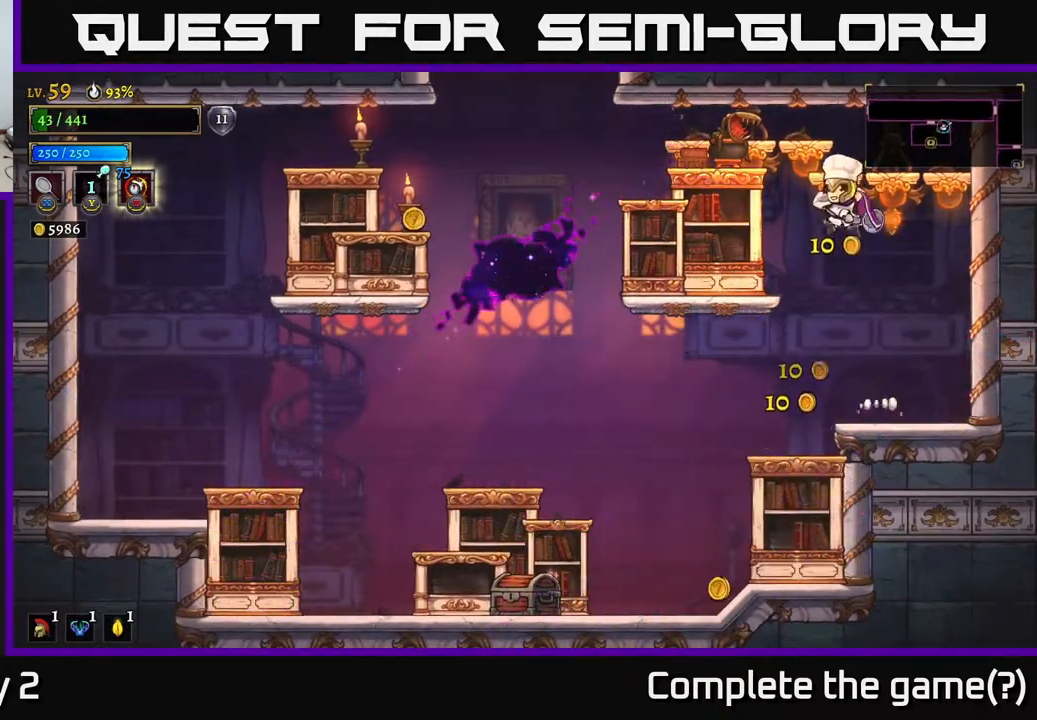
{"buttons": [], "left_stick": "right", "right_stick": "center", "events": [[17, "left_stick", "left"], [67, "X", "up"], [267, "A", "up"], [350, "left_stick", "center"], [383, "X", "down"], [400, "left_stick", "right"], [500, "X", "up"]]}
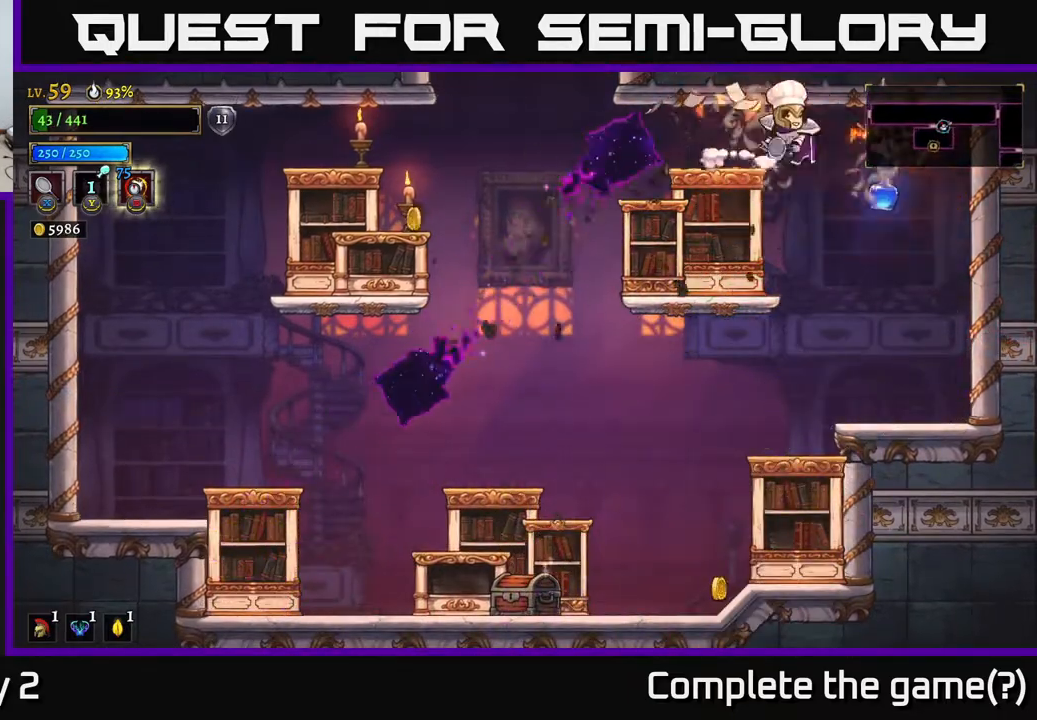
{"buttons": [], "left_stick": "left", "right_stick": "center", "events": [[283, "left_stick", "left"]]}
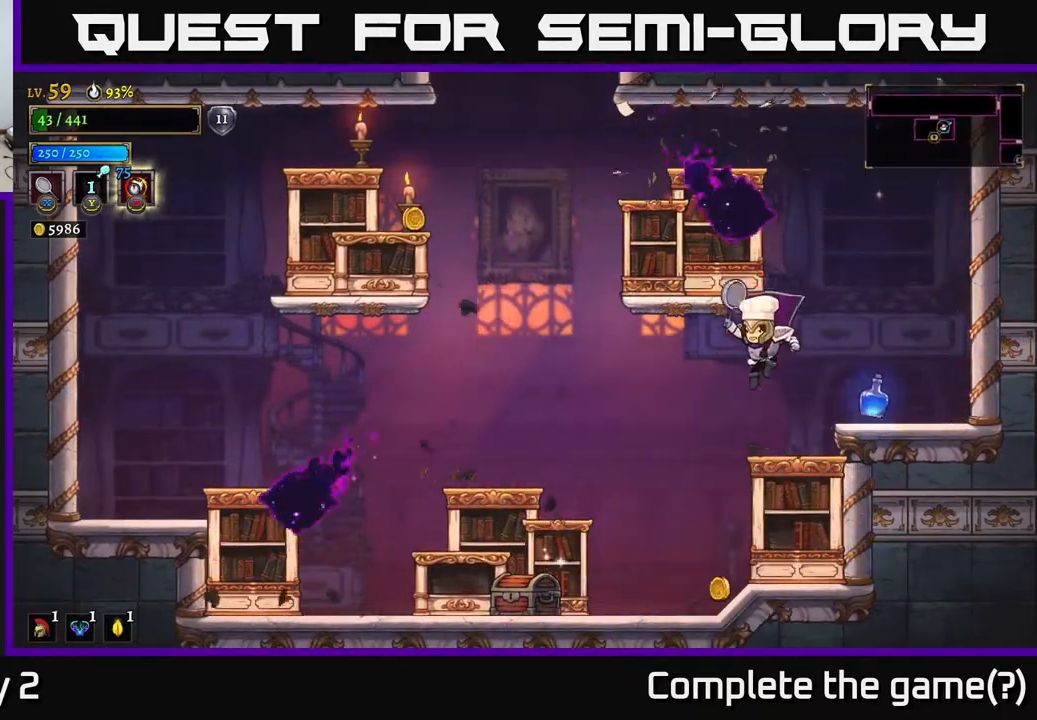
{"buttons": [], "left_stick": "center", "right_stick": "center", "events": [[283, "left_stick", "center"], [333, "left_stick", "right"], [467, "left_stick", "center"]]}